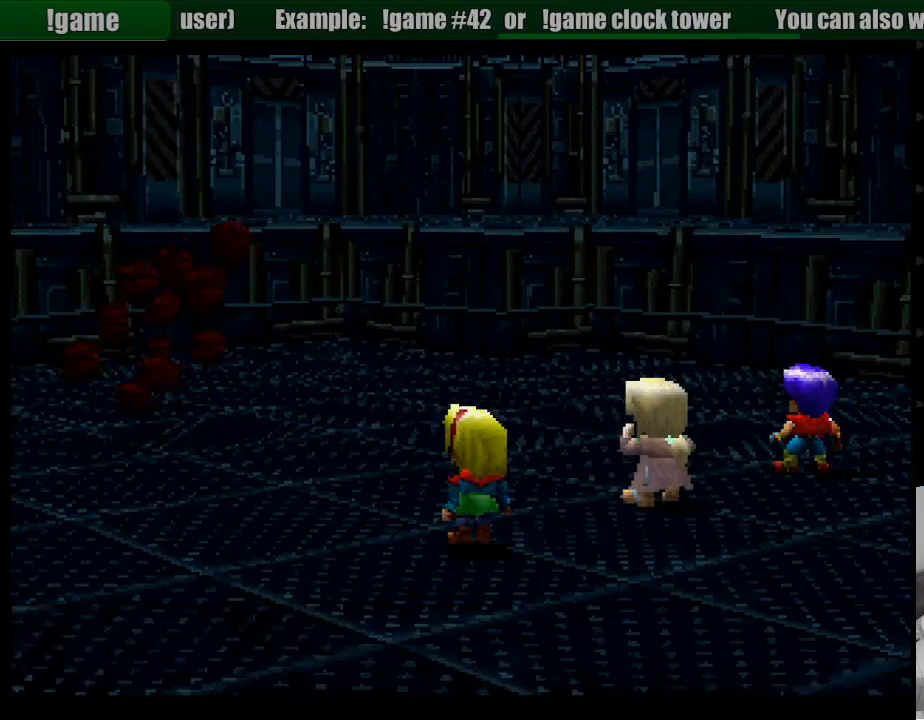
Gameplay with a controller (PlayStation layout); each line is a JSON object with the inputs held at the frame after it. "events" lists button and stick changes between this image and that frame as [ms after this image, input, new state], when the widget could be followed in between. Not read: L3 R3.
{"buttons": ["CROSS"], "events": [[200, "CROSS", "down"], [250, "CROSS", "up"], [317, "CROSS", "down"], [333, "CROSS", "up"], [400, "CROSS", "down"], [433, "CROSS", "up"], [500, "CROSS", "down"]]}
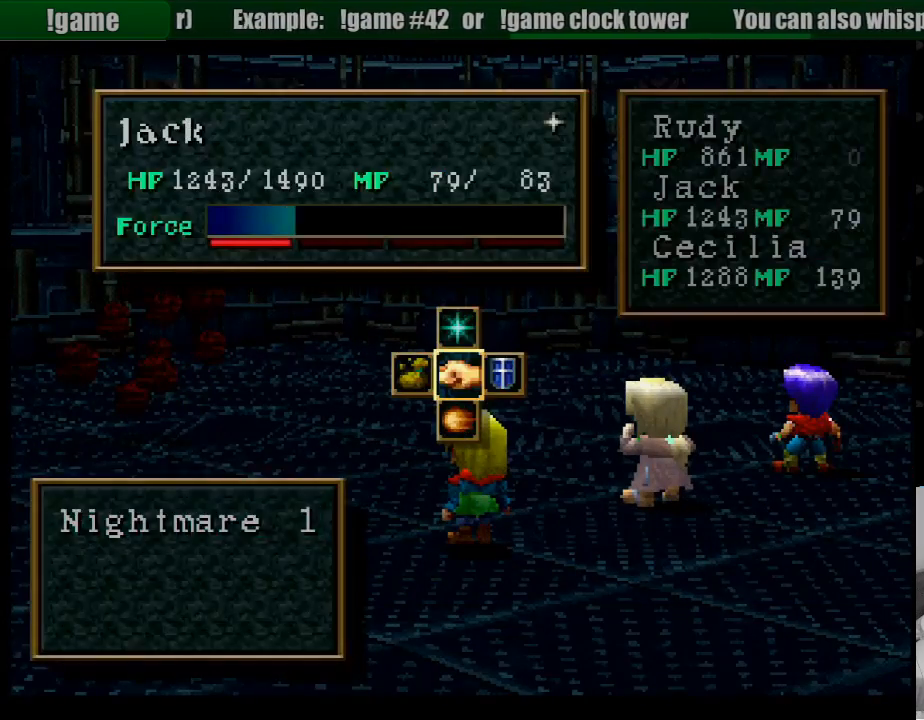
{"buttons": ["CROSS"], "events": [[17, "CROSS", "up"], [250, "CROSS", "down"], [300, "CROSS", "up"], [333, "CROSS", "down"], [367, "CROSS", "up"], [417, "CROSS", "down"], [467, "CROSS", "up"], [500, "CROSS", "down"]]}
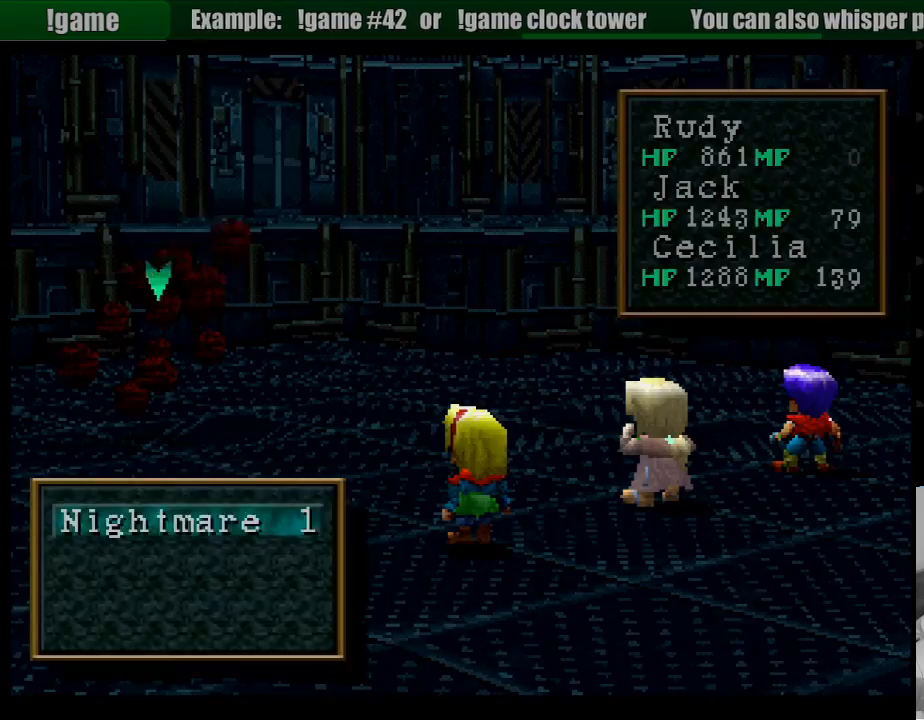
{"buttons": [], "events": [[133, "CROSS", "up"], [167, "CROSS", "down"], [233, "CROSS", "up"], [267, "CROSS", "down"], [317, "CROSS", "up"]]}
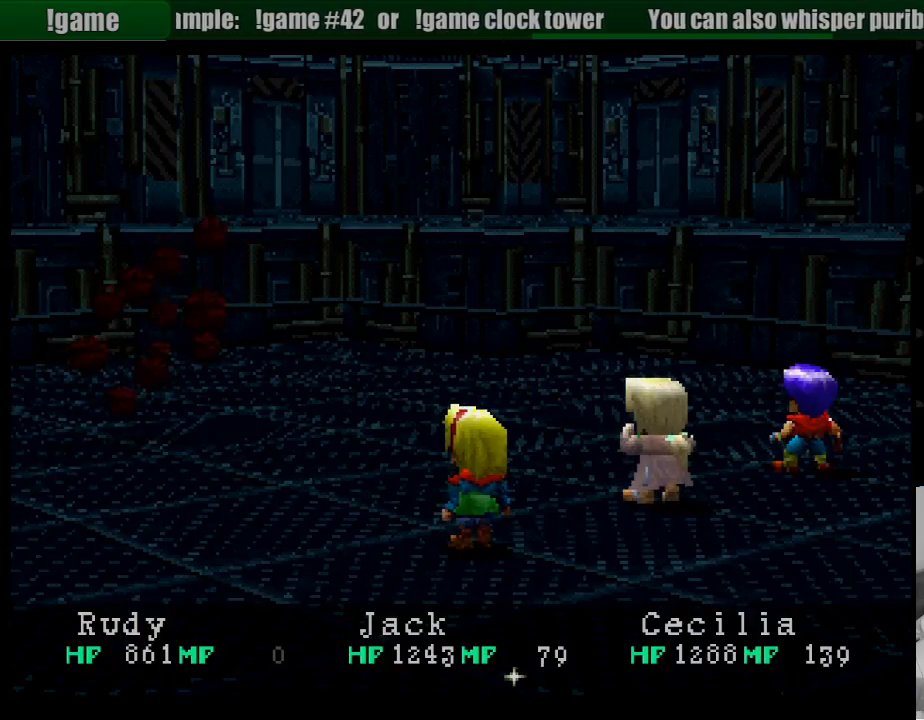
{"buttons": [], "events": []}
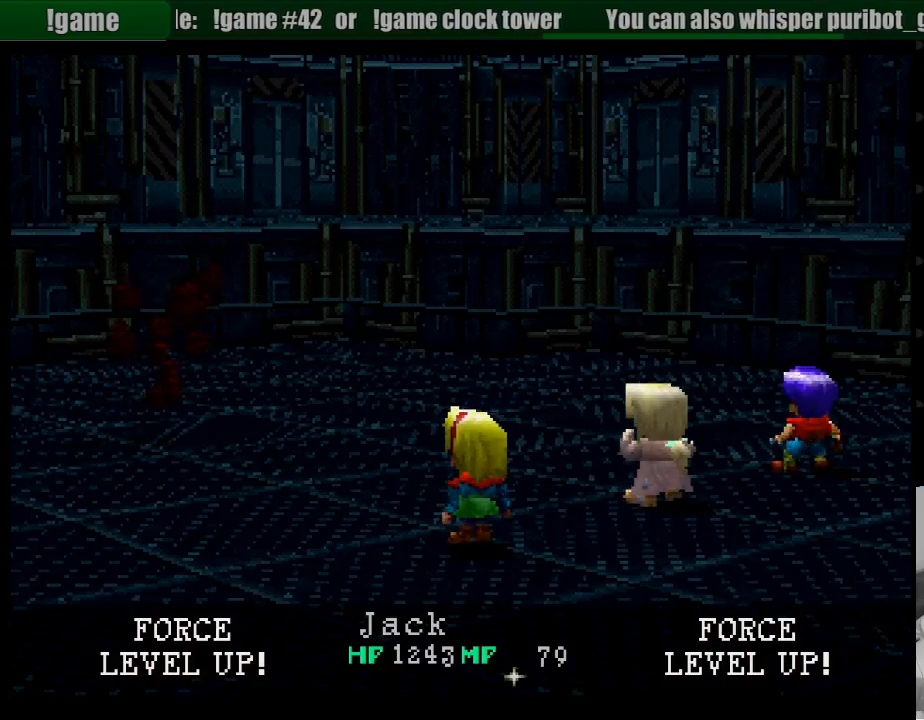
{"buttons": [], "events": []}
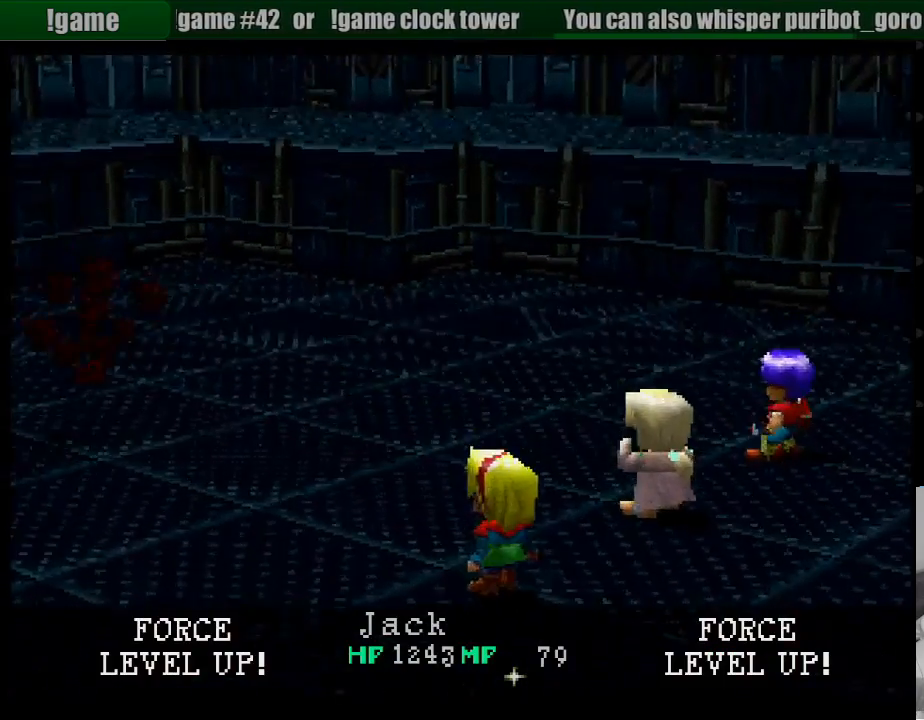
{"buttons": [], "events": []}
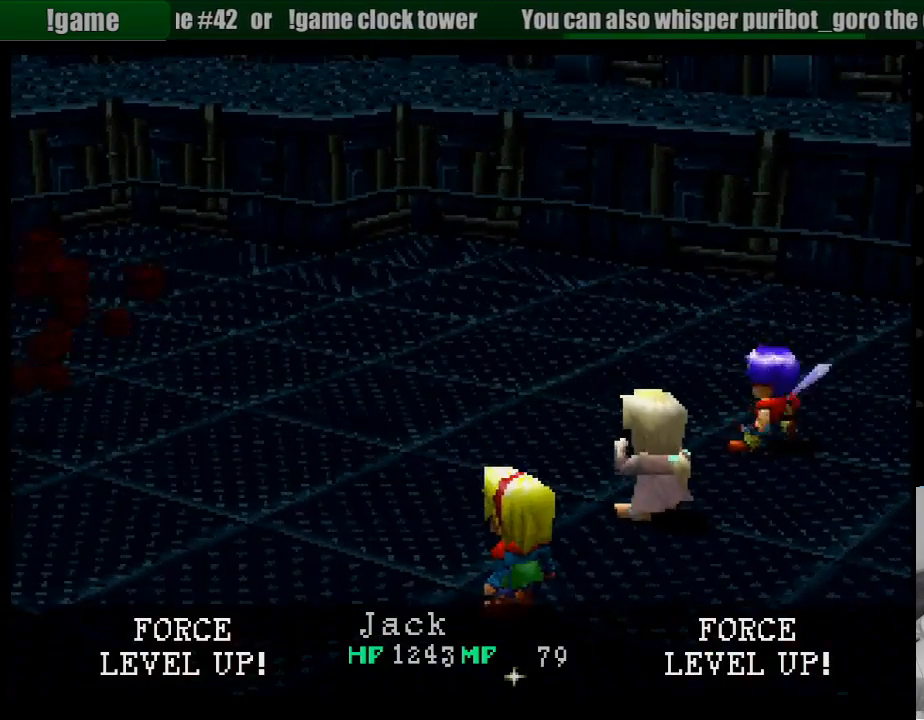
{"buttons": [], "events": []}
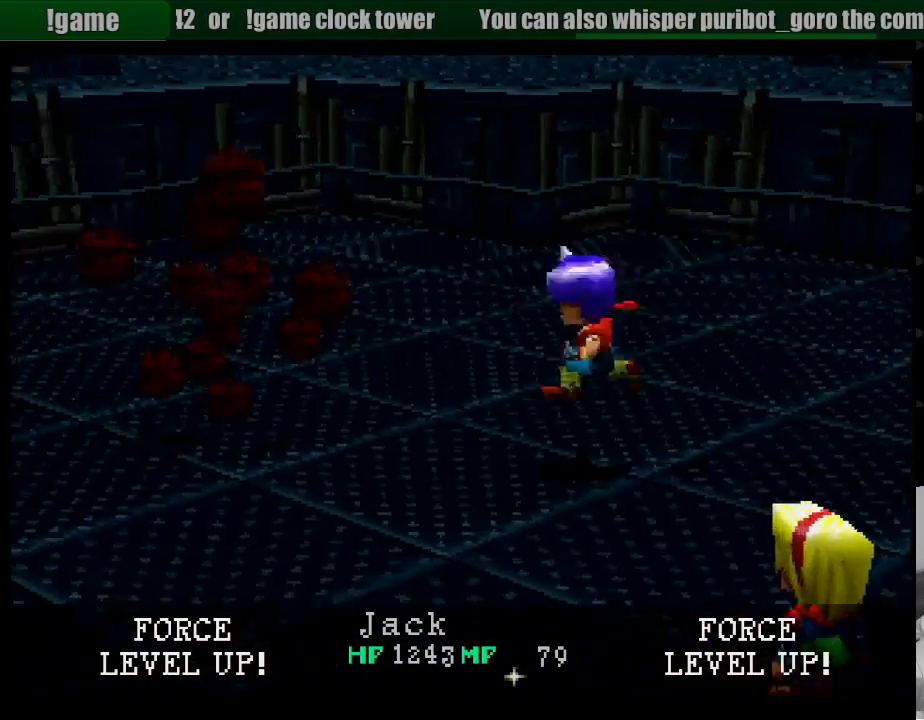
{"buttons": [], "events": []}
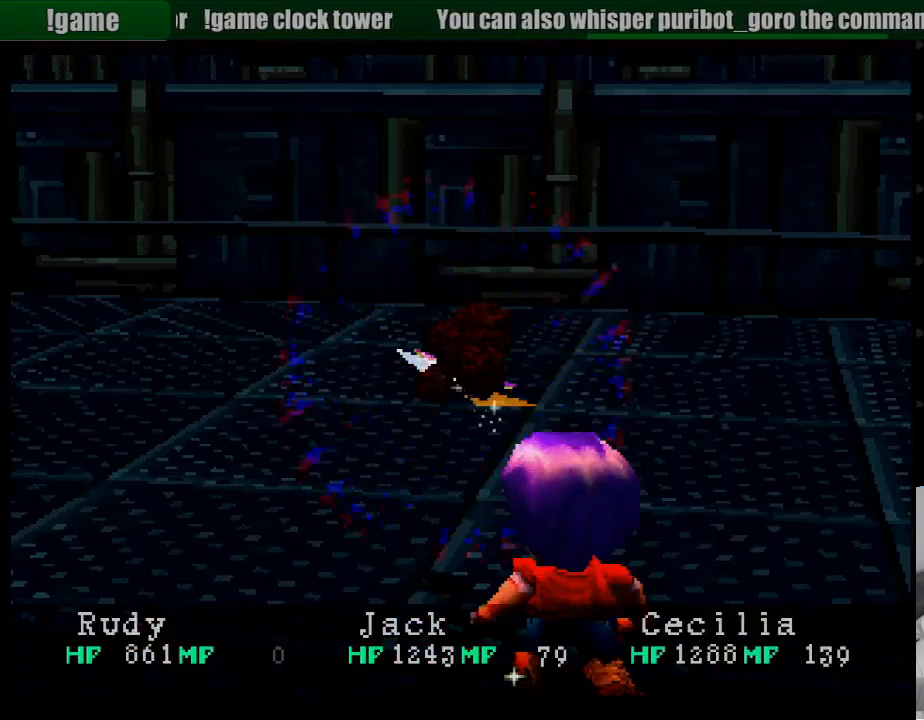
{"buttons": [], "events": []}
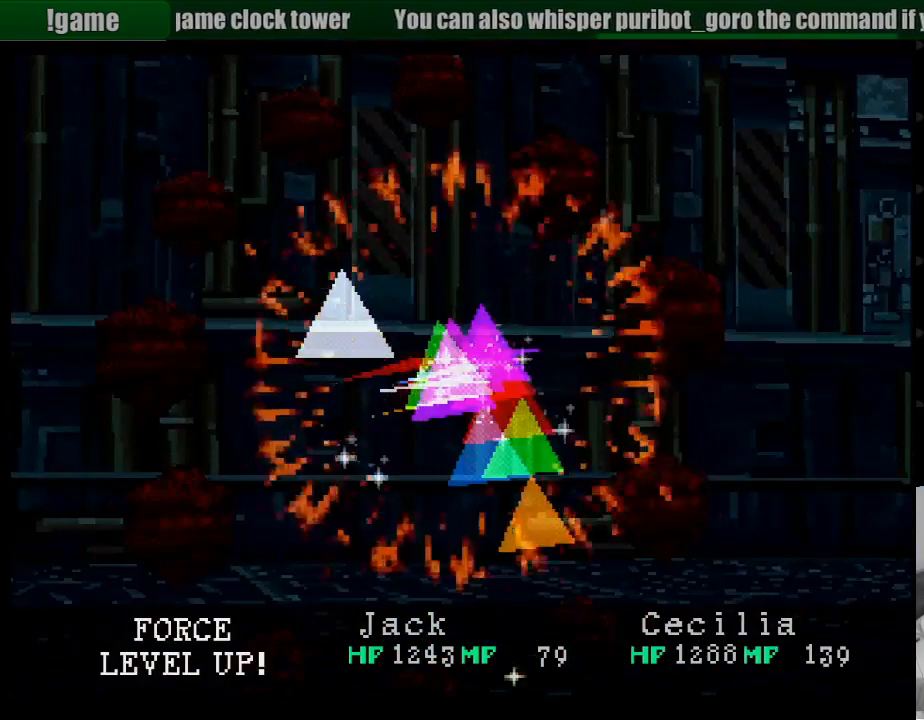
{"buttons": [], "events": []}
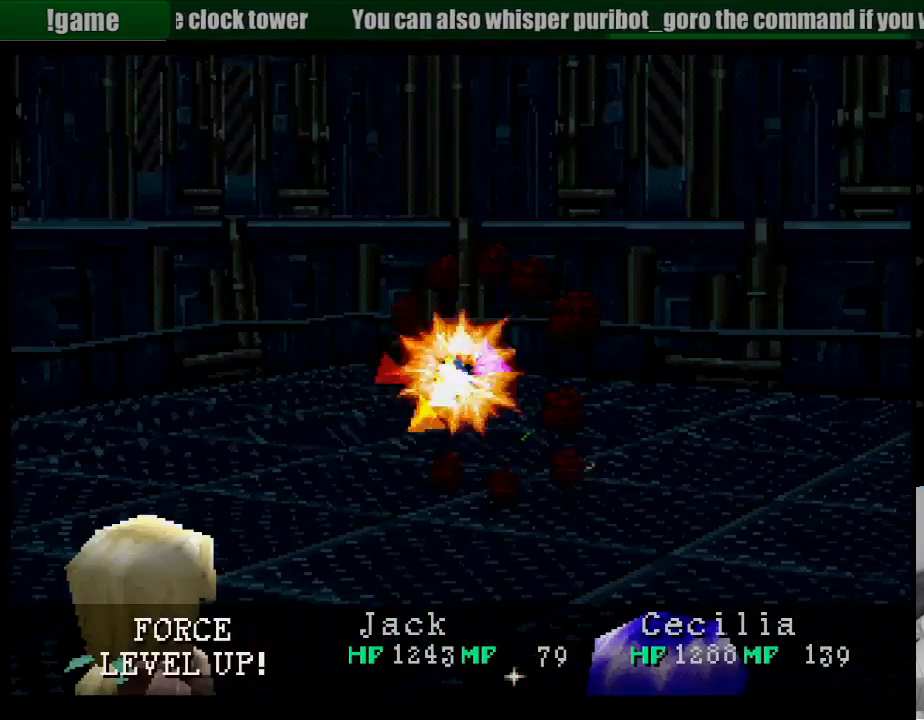
{"buttons": [], "events": []}
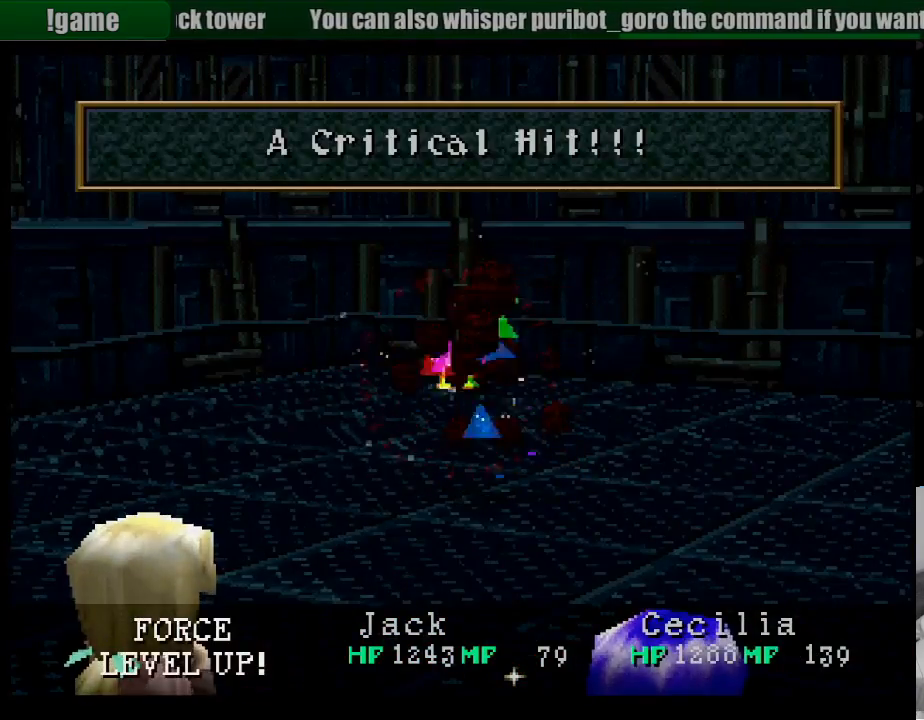
{"buttons": ["CROSS"], "events": [[383, "CROSS", "down"]]}
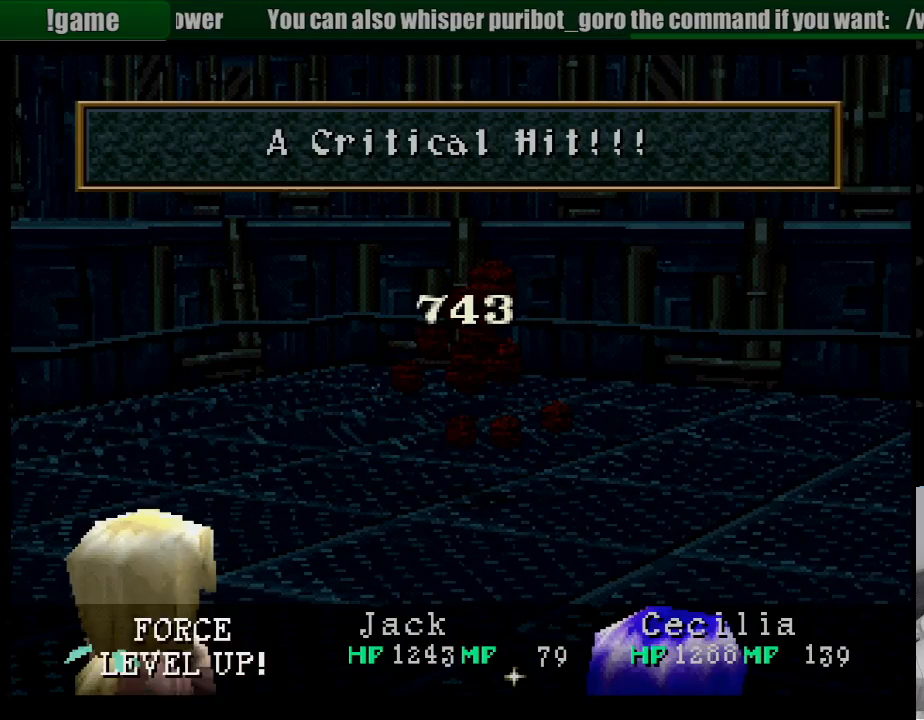
{"buttons": ["CROSS"], "events": [[33, "CROSS", "up"], [100, "CROSS", "down"], [200, "CROSS", "up"], [300, "CROSS", "down"], [367, "CROSS", "up"], [450, "CROSS", "down"]]}
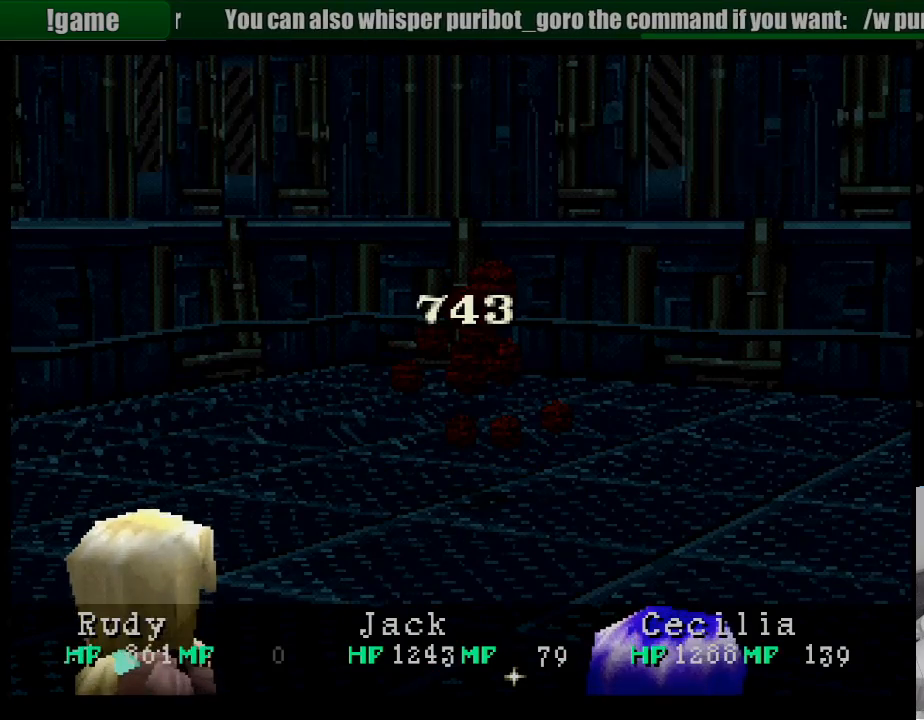
{"buttons": [], "events": [[50, "CROSS", "up"], [133, "CROSS", "down"], [250, "CROSS", "up"], [317, "CROSS", "down"], [400, "CROSS", "up"]]}
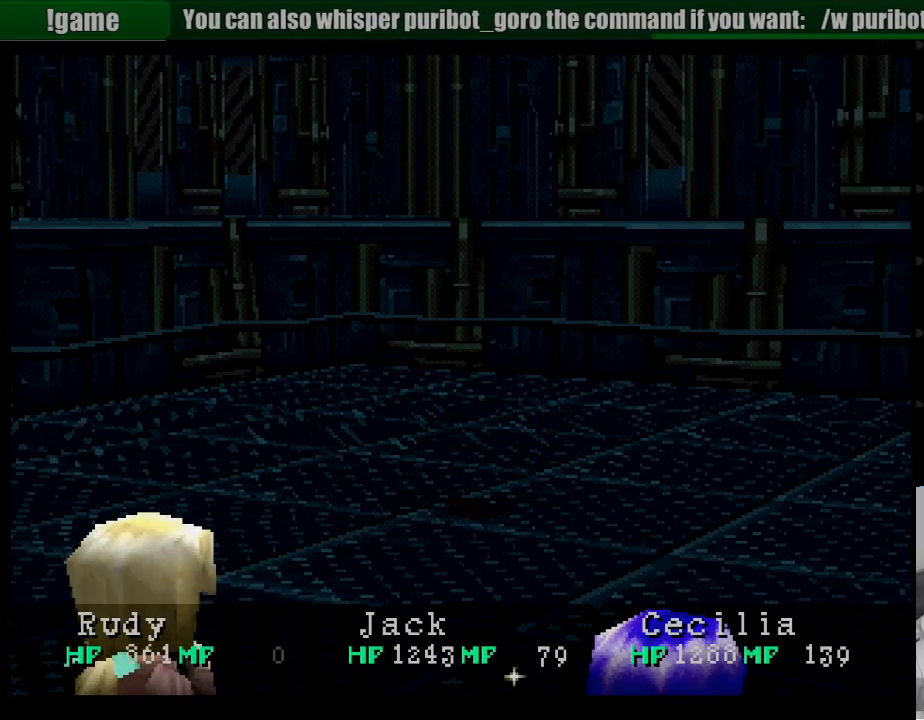
{"buttons": [], "events": [[33, "CROSS", "down"], [100, "CROSS", "up"], [200, "CROSS", "down"], [283, "CROSS", "up"], [367, "CROSS", "down"], [467, "CROSS", "up"]]}
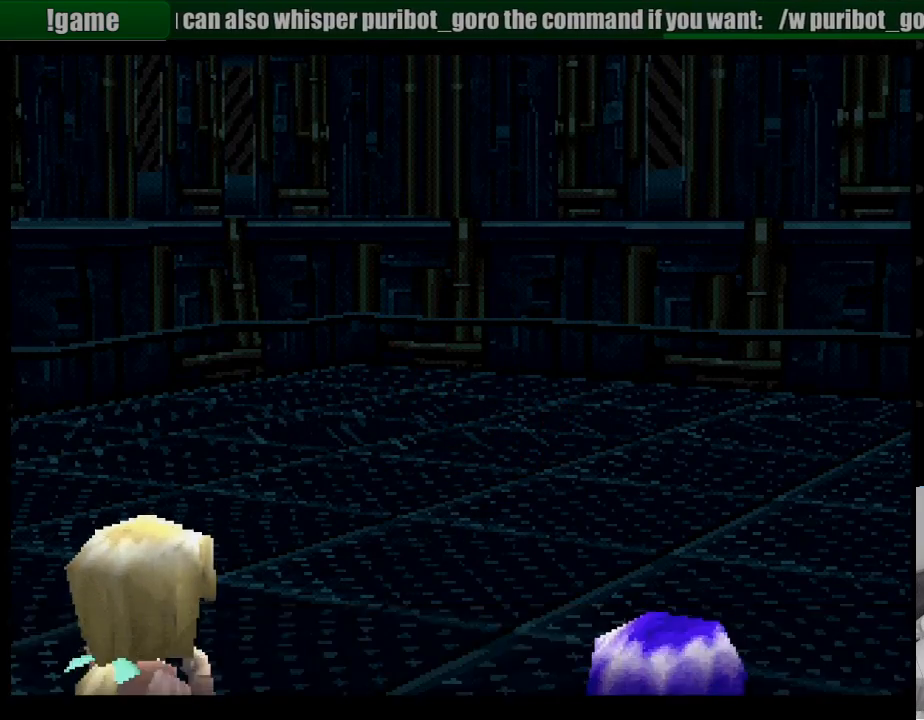
{"buttons": [], "events": [[33, "CROSS", "down"], [133, "CROSS", "up"], [200, "CROSS", "down"], [300, "CROSS", "up"], [367, "CROSS", "down"], [450, "CROSS", "up"]]}
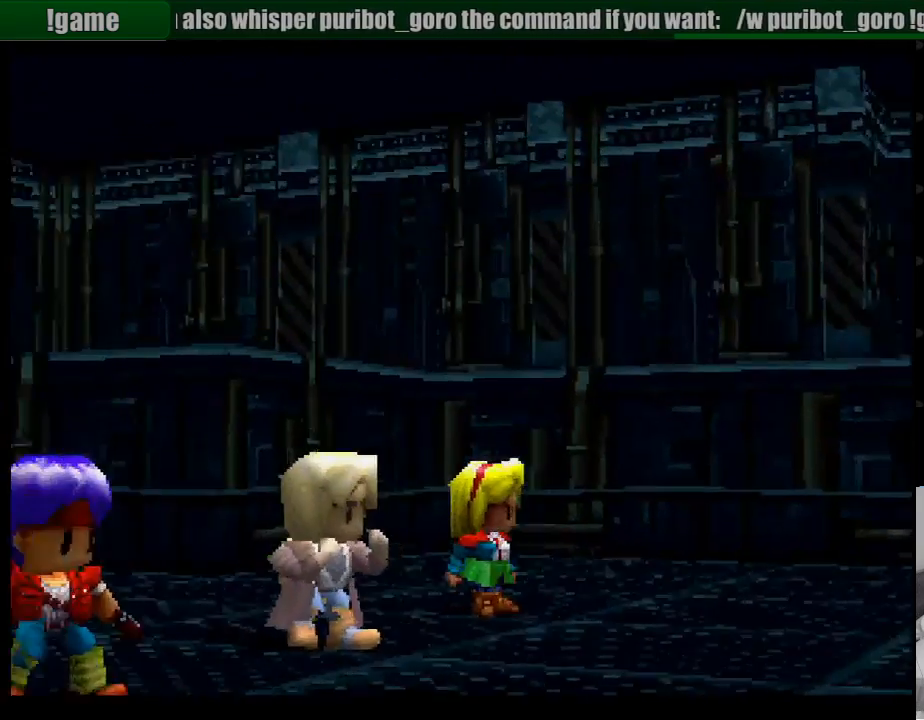
{"buttons": ["CROSS"], "events": [[33, "CROSS", "down"], [100, "CROSS", "up"], [200, "CROSS", "down"], [250, "CROSS", "up"], [333, "CROSS", "down"], [400, "CROSS", "up"], [467, "CROSS", "down"]]}
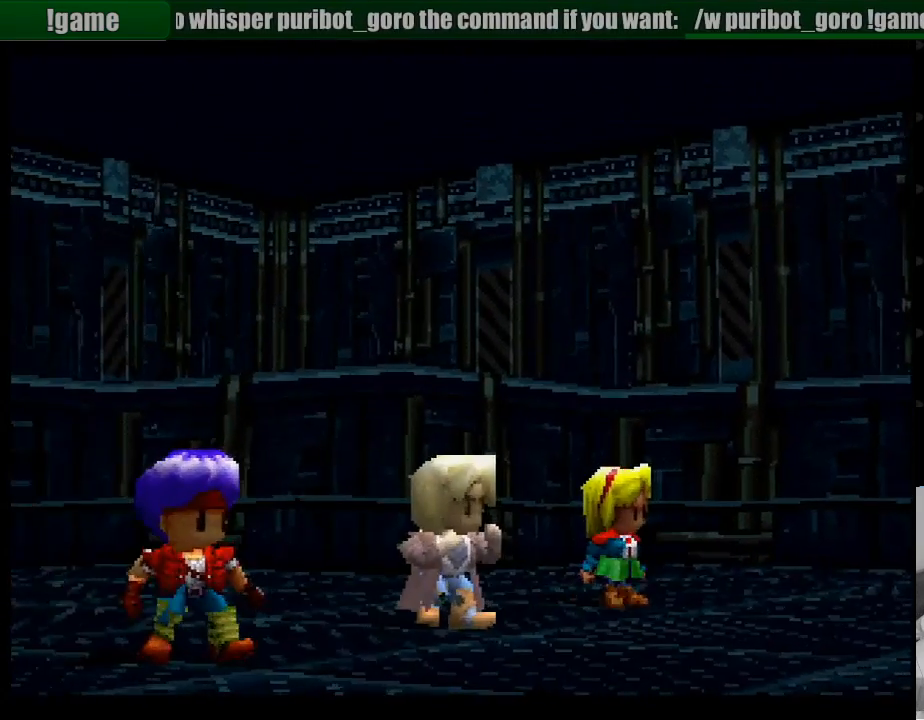
{"buttons": [], "events": [[33, "CROSS", "up"], [117, "CROSS", "down"], [183, "CROSS", "up"], [250, "CROSS", "down"], [300, "CROSS", "up"], [383, "CROSS", "down"], [450, "CROSS", "up"]]}
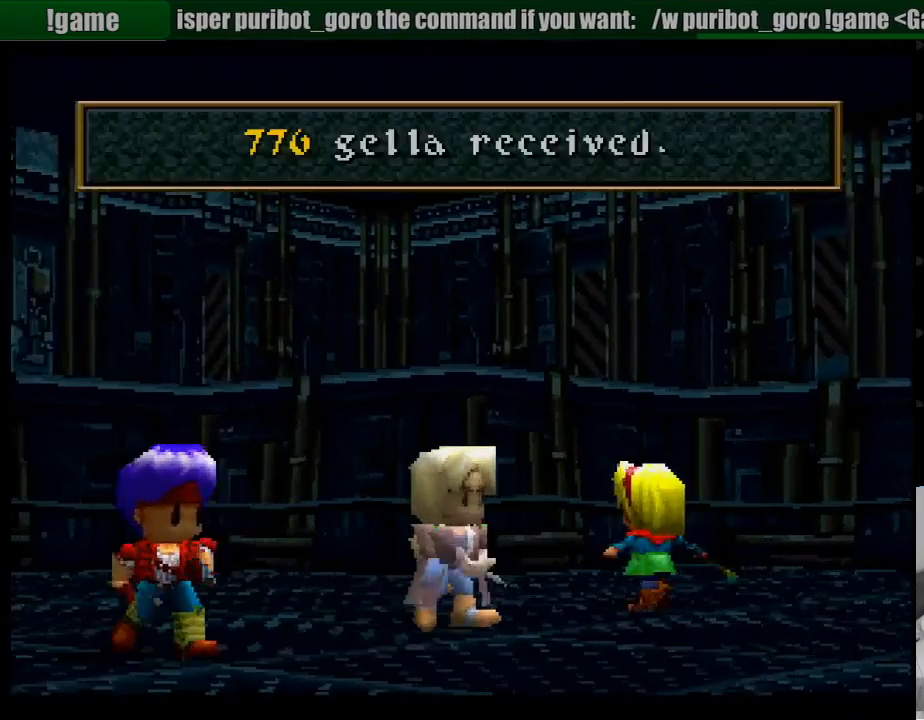
{"buttons": ["CROSS"], "events": [[17, "CROSS", "down"], [83, "CROSS", "up"], [150, "CROSS", "down"], [233, "CROSS", "up"], [300, "CROSS", "down"], [367, "CROSS", "up"], [450, "CROSS", "down"]]}
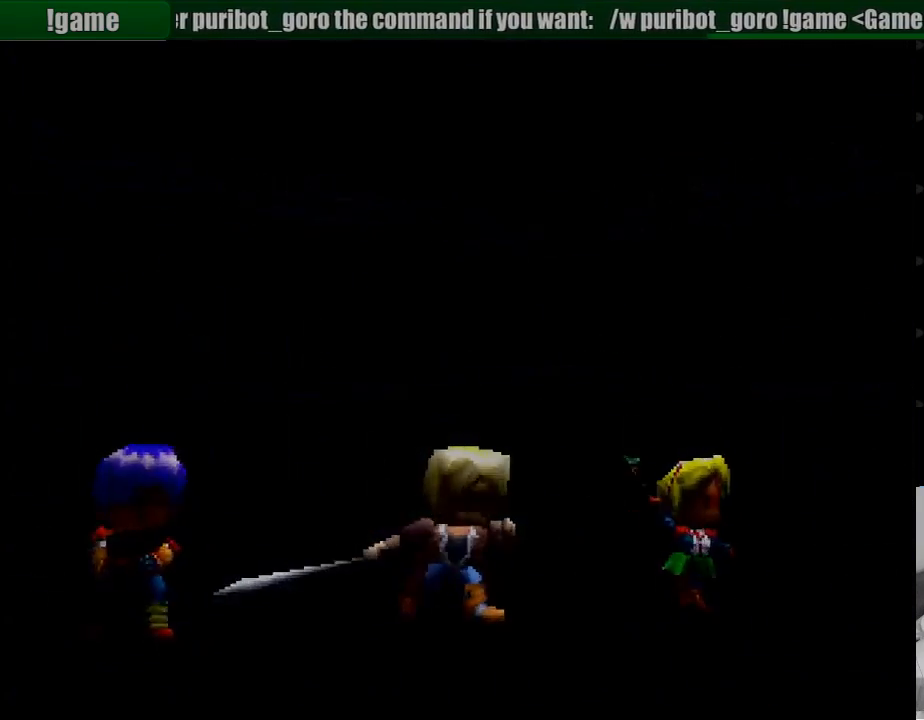
{"buttons": [], "events": [[17, "CROSS", "up"]]}
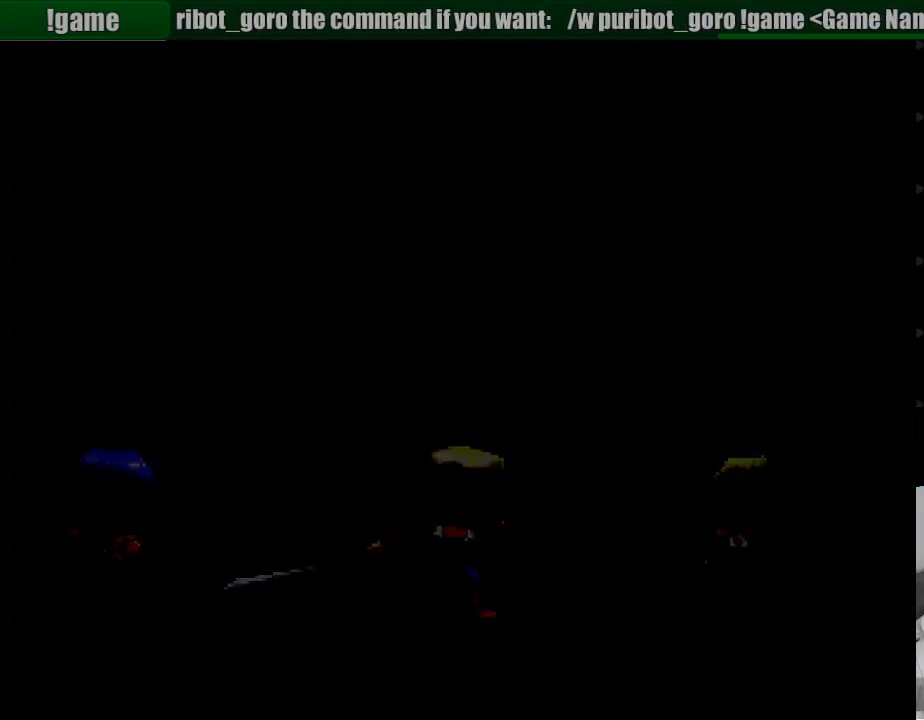
{"buttons": [], "events": []}
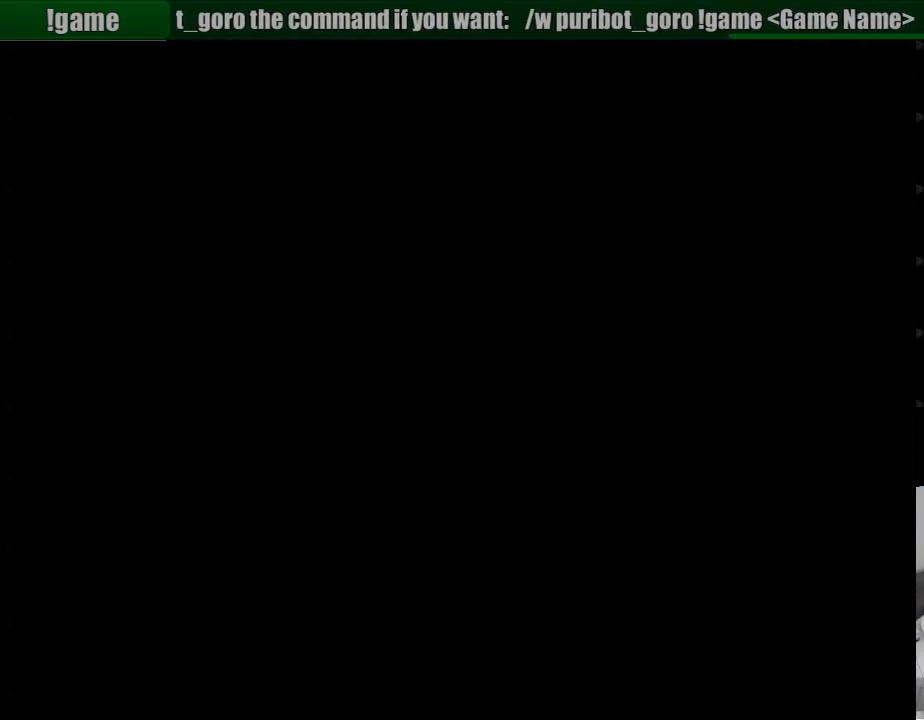
{"buttons": [], "events": []}
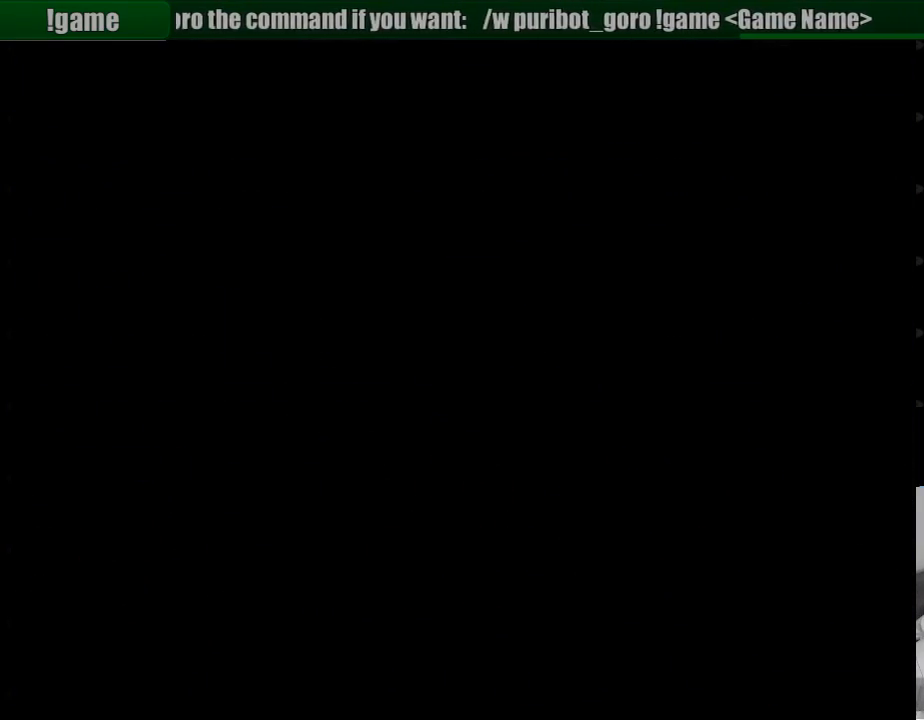
{"buttons": [], "events": []}
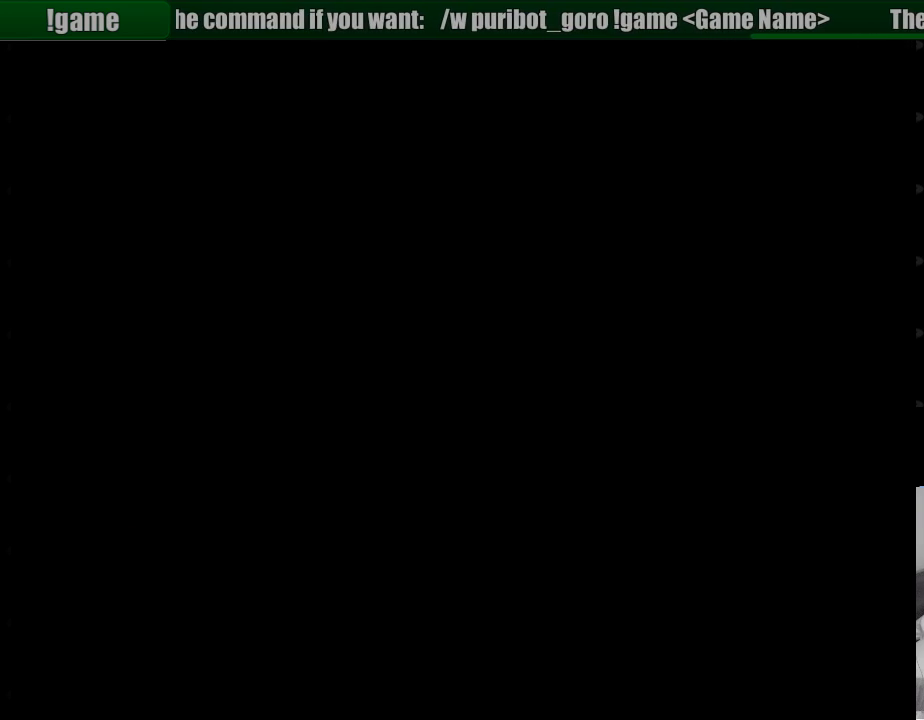
{"buttons": [], "events": []}
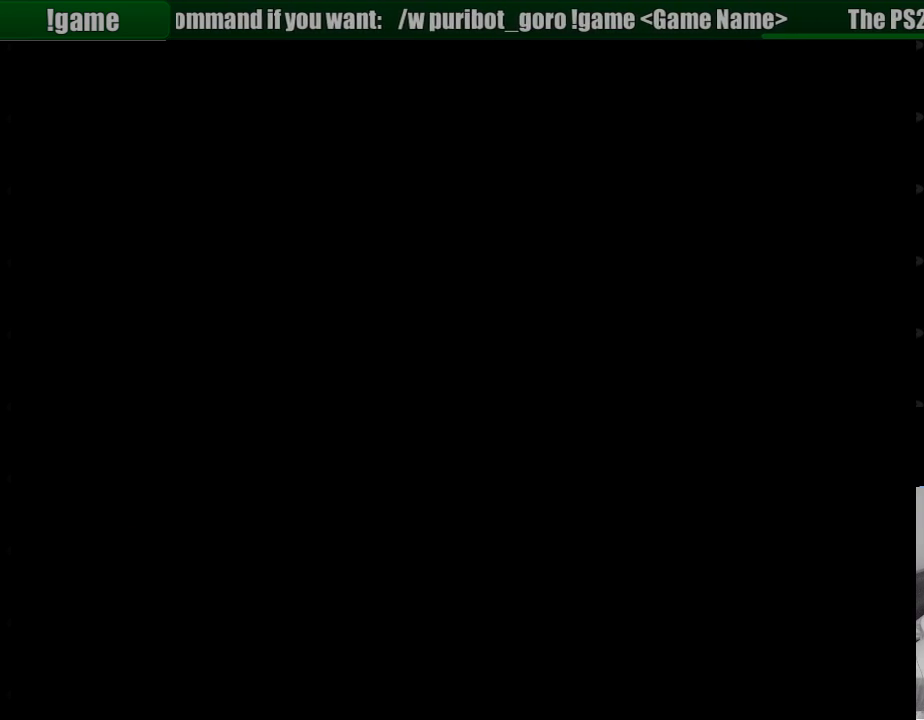
{"buttons": [], "events": []}
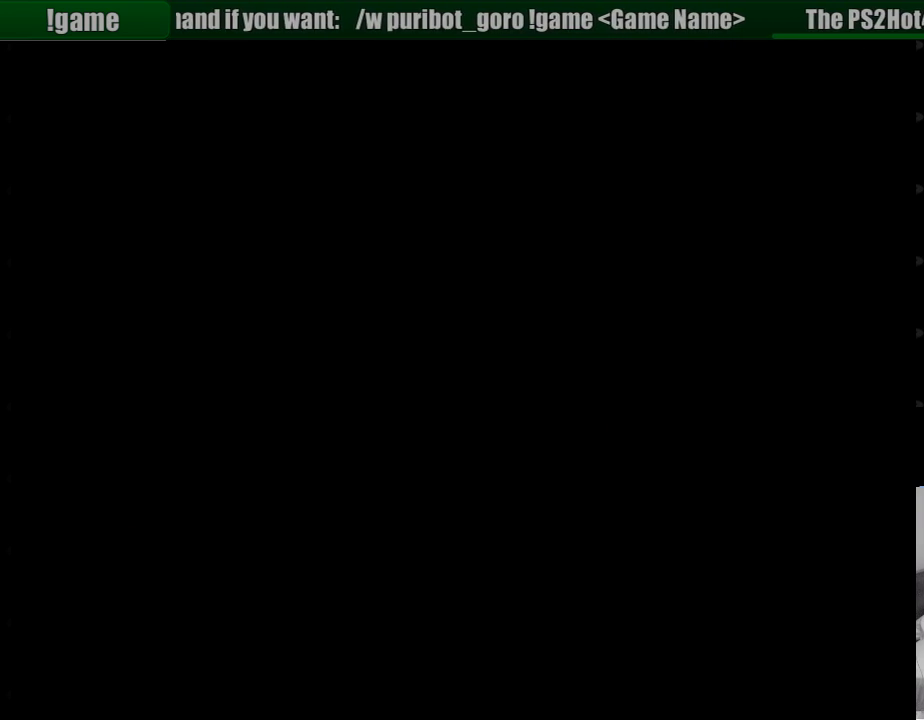
{"buttons": [], "events": []}
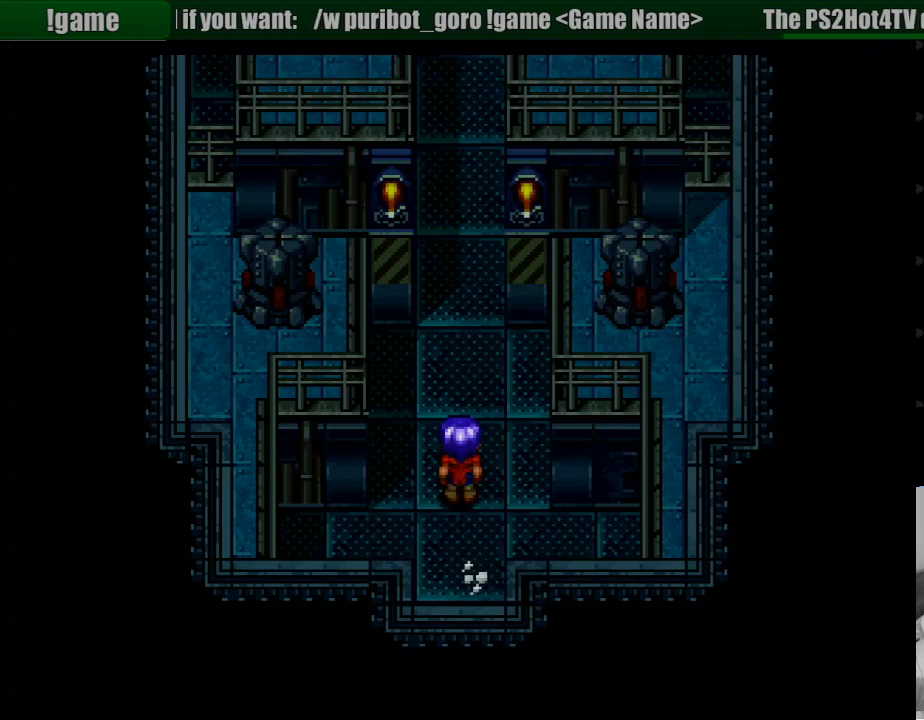
{"buttons": ["CROSS", "DPAD_UP"], "events": [[317, "CROSS", "down"], [333, "DPAD_UP", "down"]]}
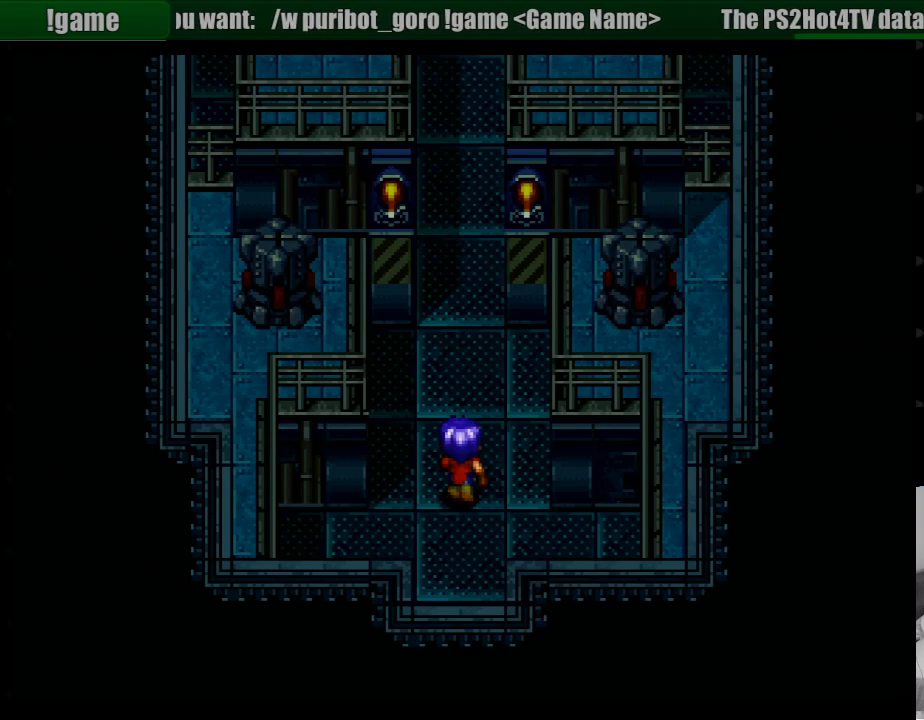
{"buttons": ["CROSS", "DPAD_UP"], "events": []}
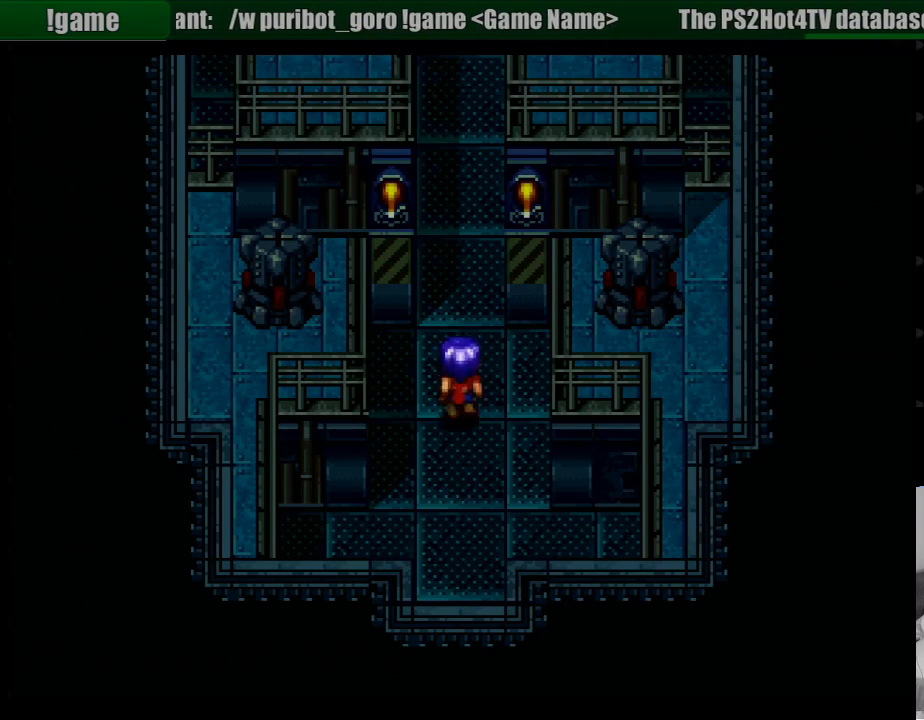
{"buttons": ["CROSS", "DPAD_UP"], "events": []}